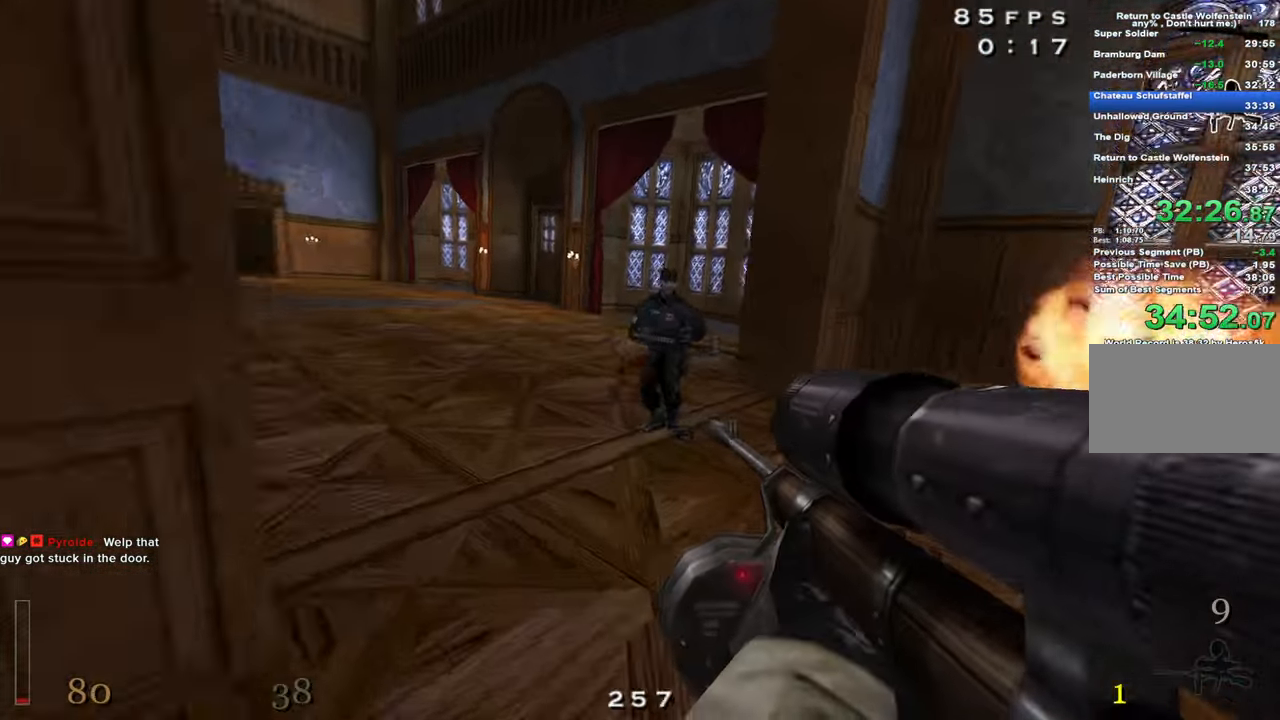
Gameplay with keyboard and mouse; each line is a JSON object with the keys held at the frame after it. "events" lists presses ("down") and releases ("up") of "1", "2", "3", "4", "5", "a", "alt", "c", "caps_lock", "ctrl", "d", "e", "f", "g", "q", "r", "s", "shift", "space", "t", "tab", "v", "w", "x" and "z" between this image and that frame as [ms after this image, input, new state], when the widget could be followed in between. No other keys are recorded. Mouse buttons are not recorded. Not read: mouse_move.
{"keys": ["a", "shift", "space", "w"], "events": [[67, "a", "down"], [250, "shift", "down"], [433, "space", "down"]]}
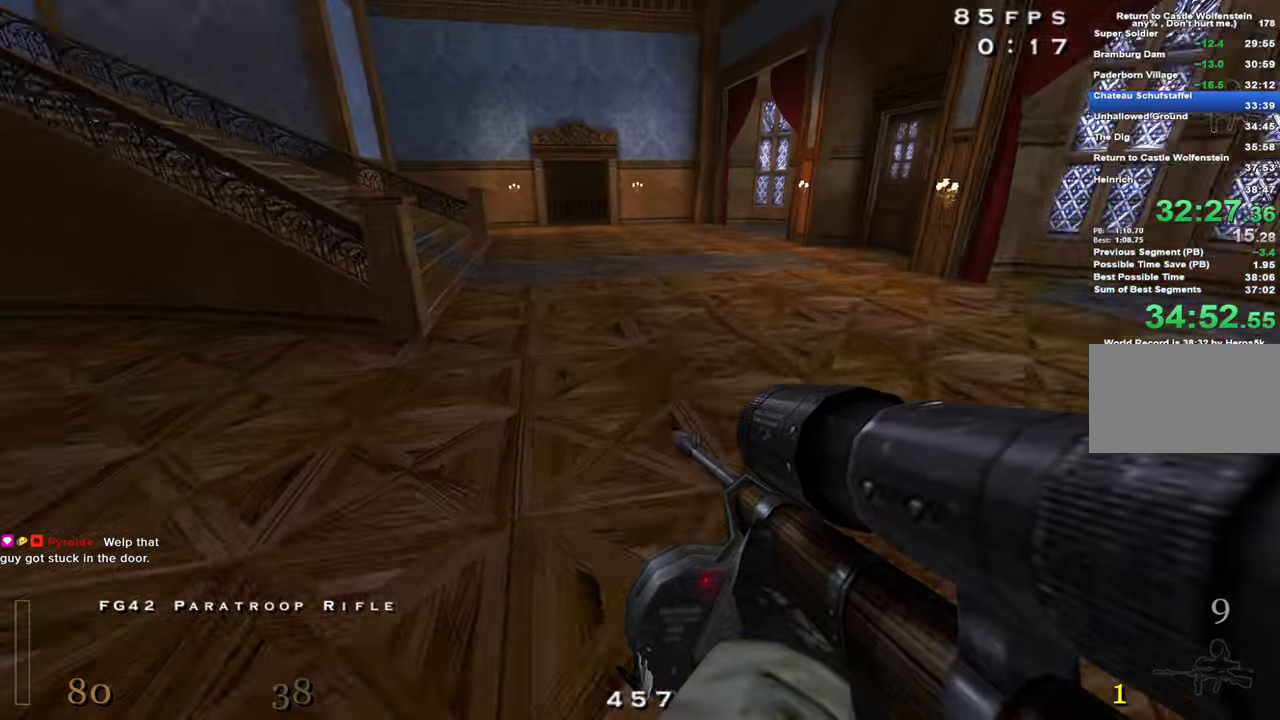
{"keys": ["a", "shift", "w"], "events": [[83, "space", "up"]]}
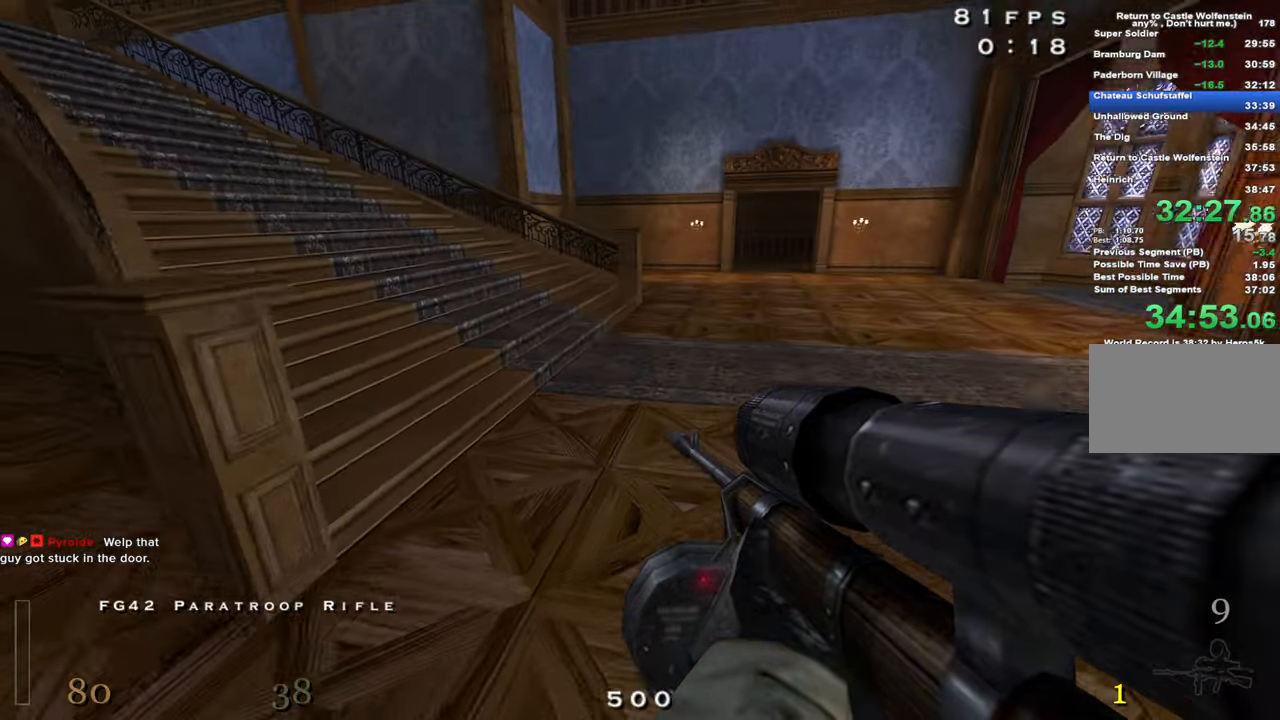
{"keys": ["d", "shift", "w"], "events": [[133, "space", "down"], [233, "a", "up"], [266, "d", "down"], [283, "space", "up"], [333, "shift", "up"], [383, "shift", "down"]]}
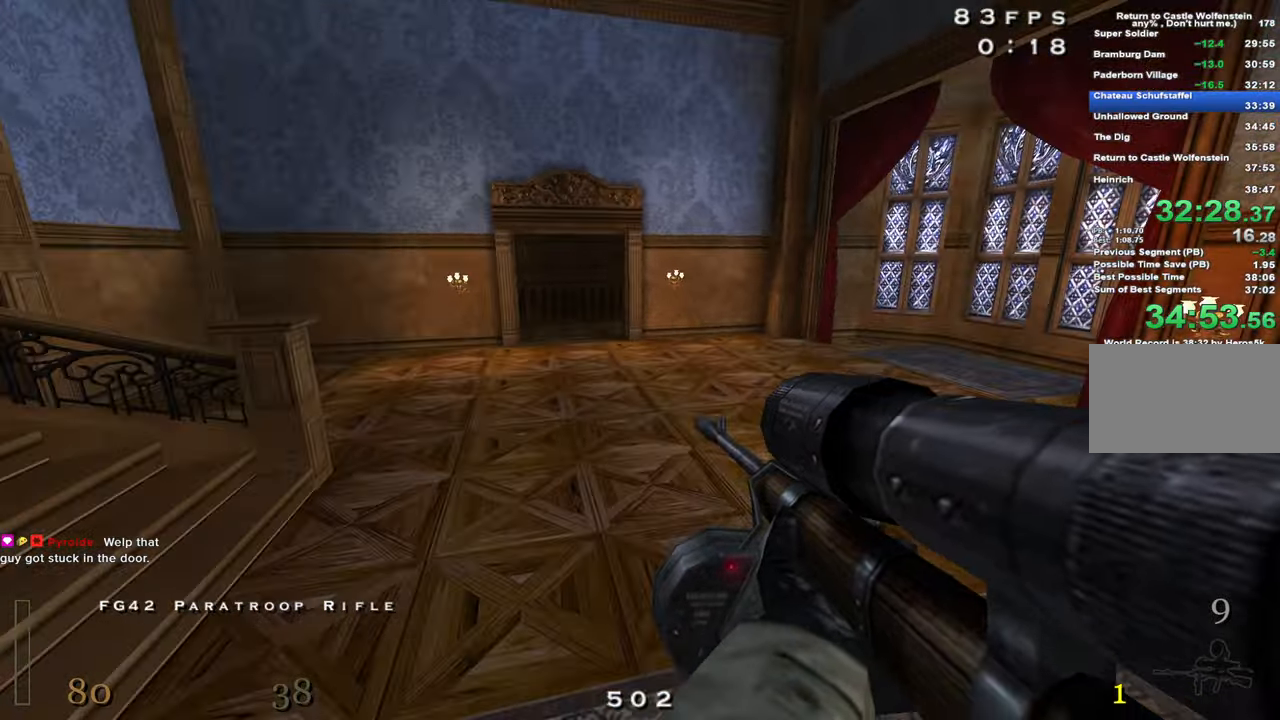
{"keys": ["ctrl", "w"], "events": [[250, "shift", "up"], [300, "space", "down"], [350, "w", "up"], [383, "w", "down"], [433, "ctrl", "down"], [483, "d", "up"], [483, "space", "up"]]}
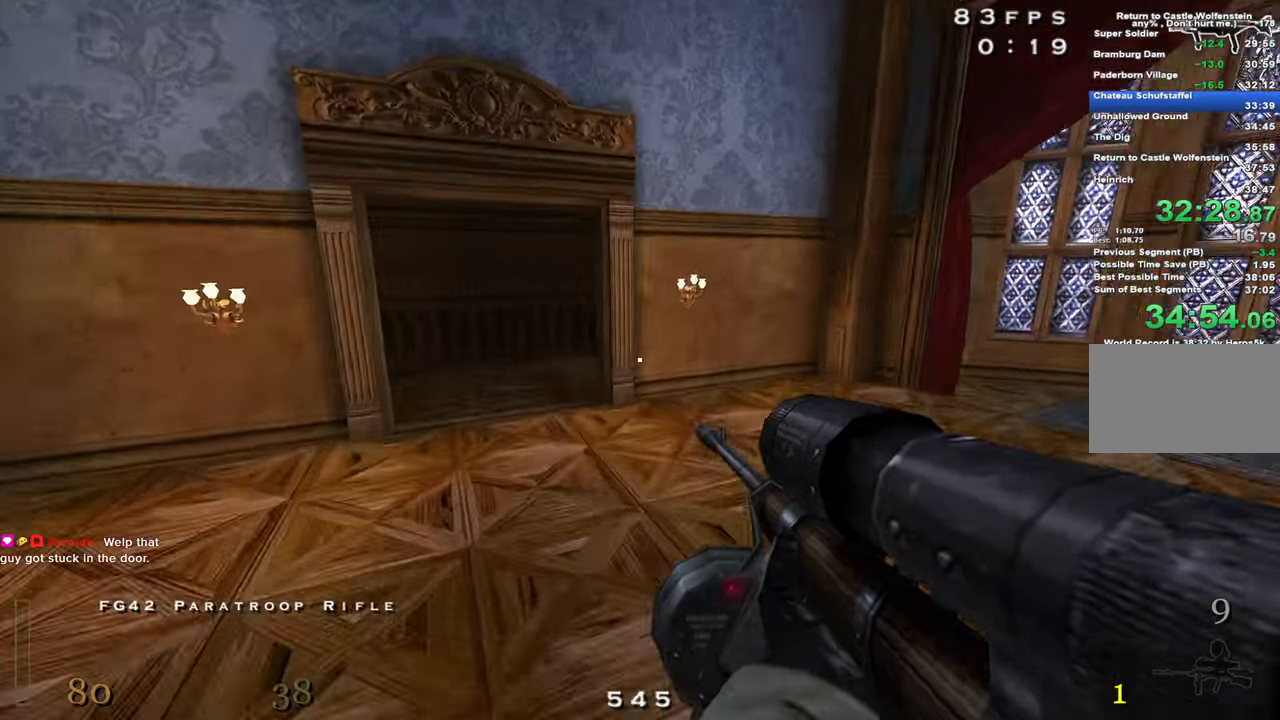
{"keys": ["d", "w"], "events": [[33, "ctrl", "up"], [183, "z", "down"], [316, "d", "down"], [366, "z", "up"]]}
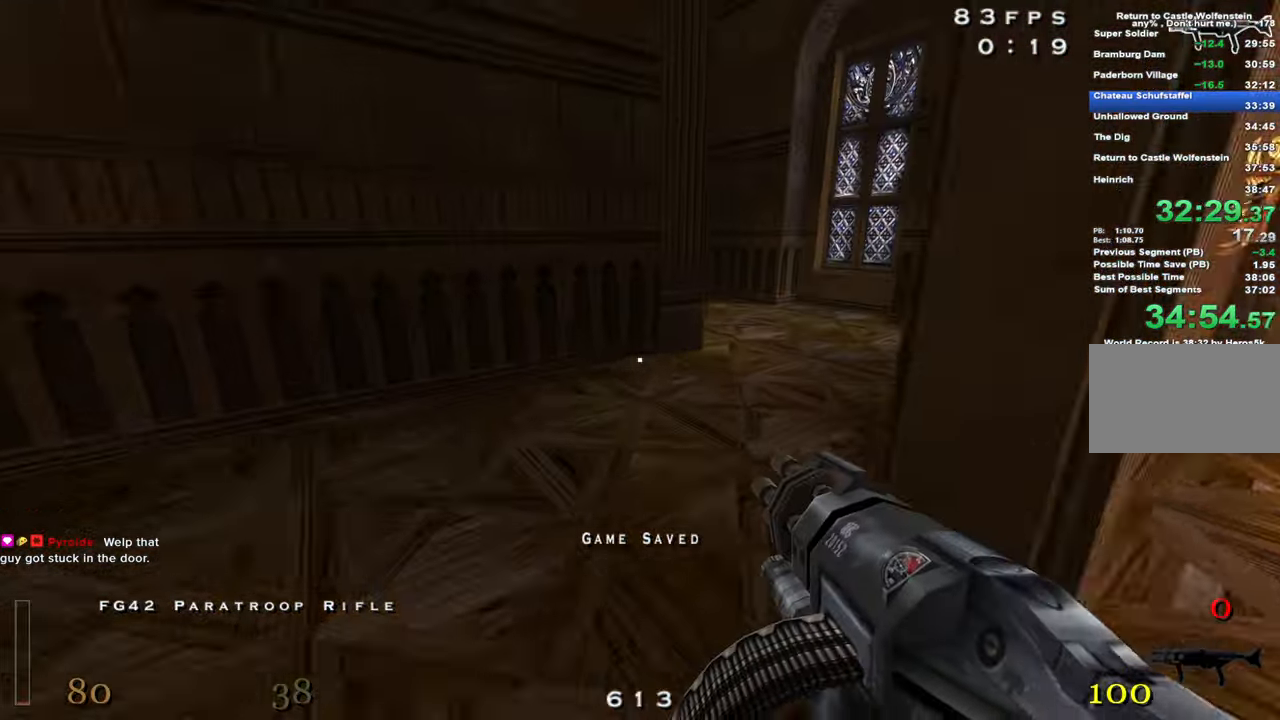
{"keys": ["d", "w"], "events": []}
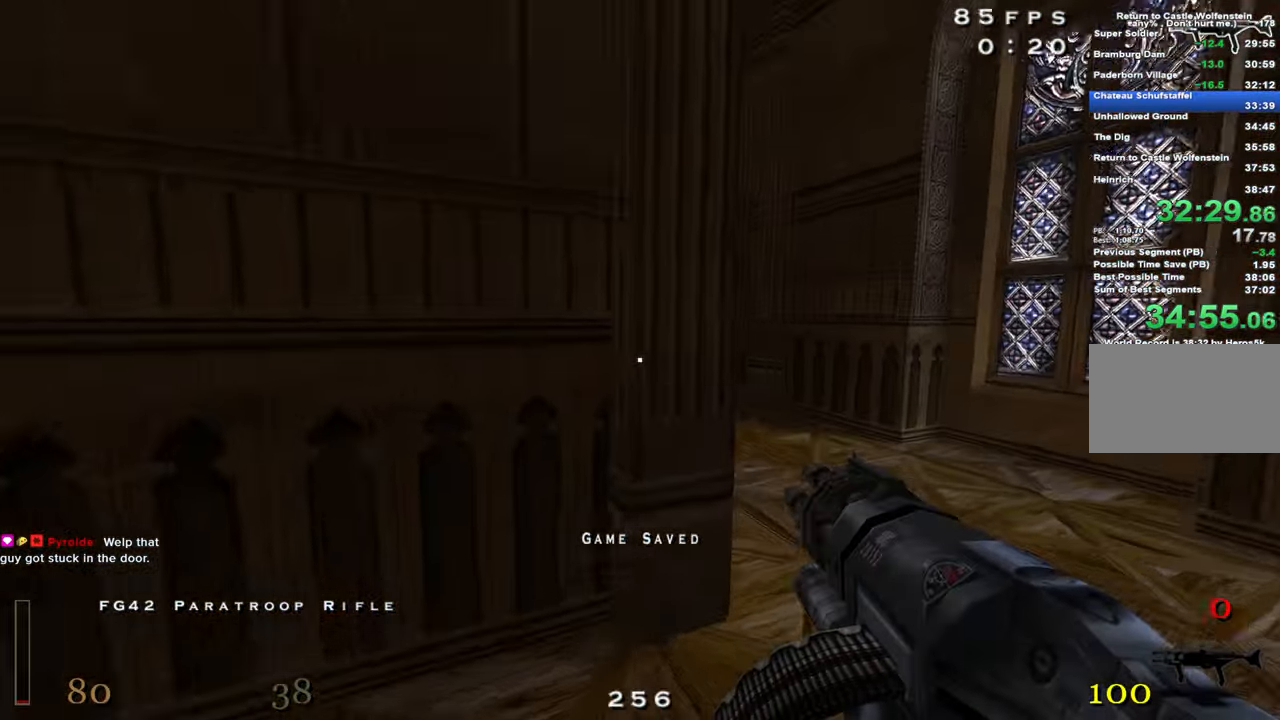
{"keys": ["shift", "w"], "events": [[400, "d", "up"], [483, "shift", "down"]]}
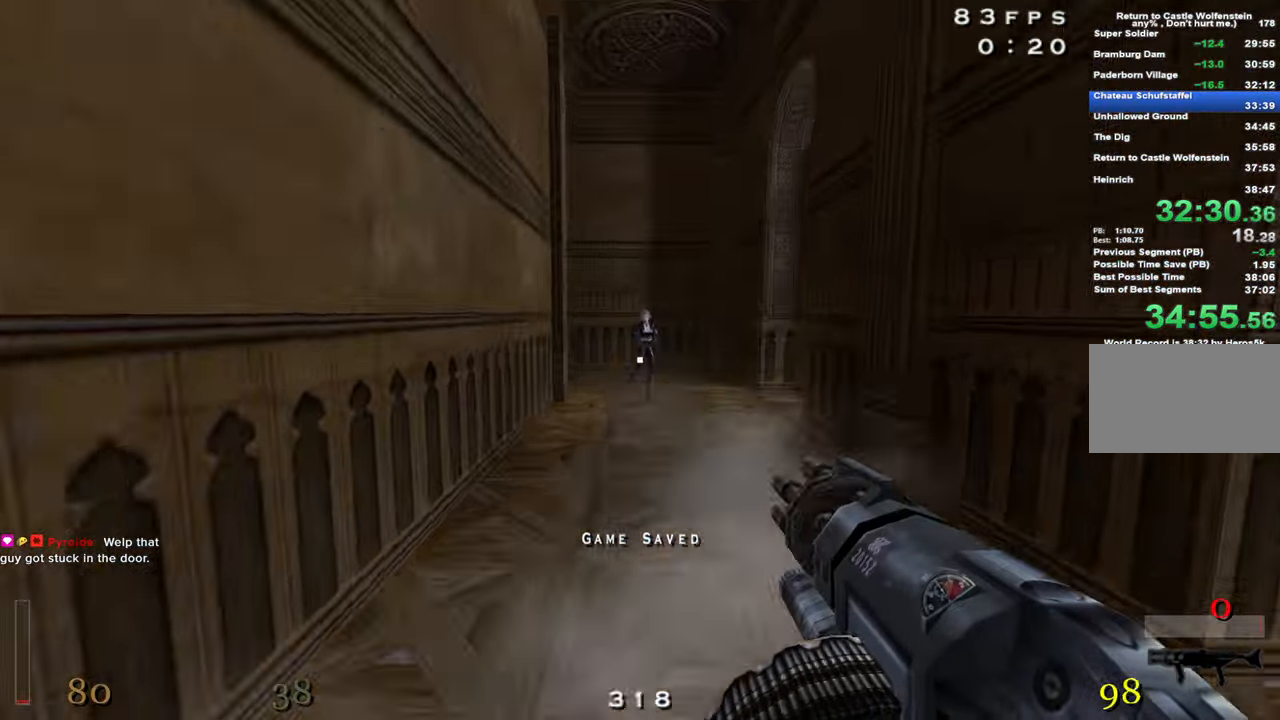
{"keys": ["w"], "events": [[83, "shift", "up"], [83, "space", "down"], [133, "a", "down"], [166, "space", "up"], [316, "a", "up"]]}
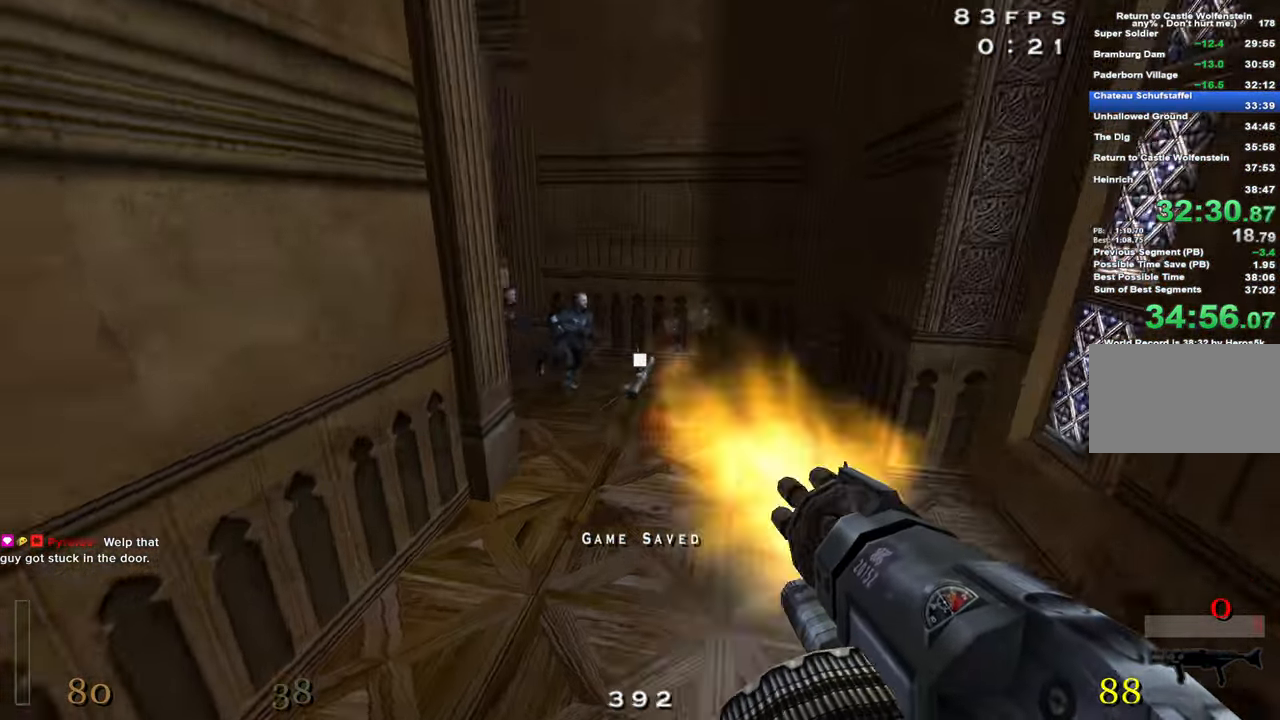
{"keys": ["w"], "events": [[233, "d", "down"], [333, "d", "up"]]}
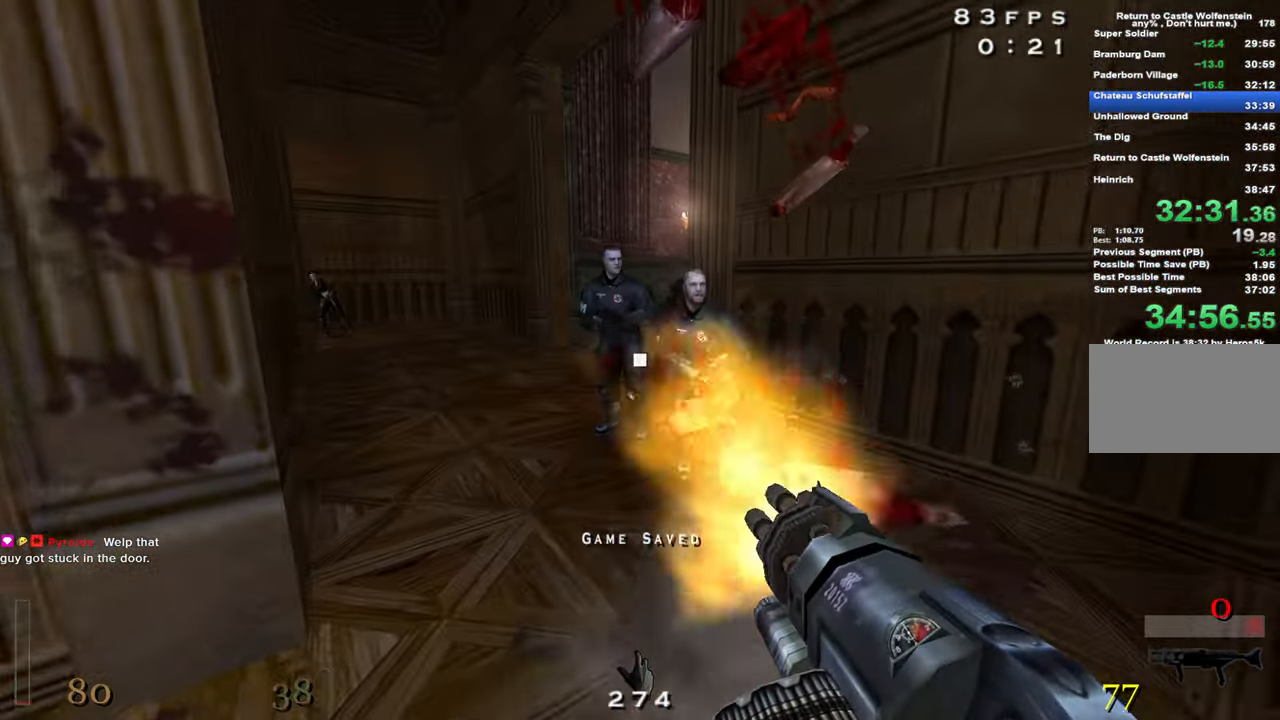
{"keys": ["a", "s"], "events": [[300, "d", "down"], [300, "w", "up"], [383, "a", "down"], [433, "d", "up"], [433, "s", "down"]]}
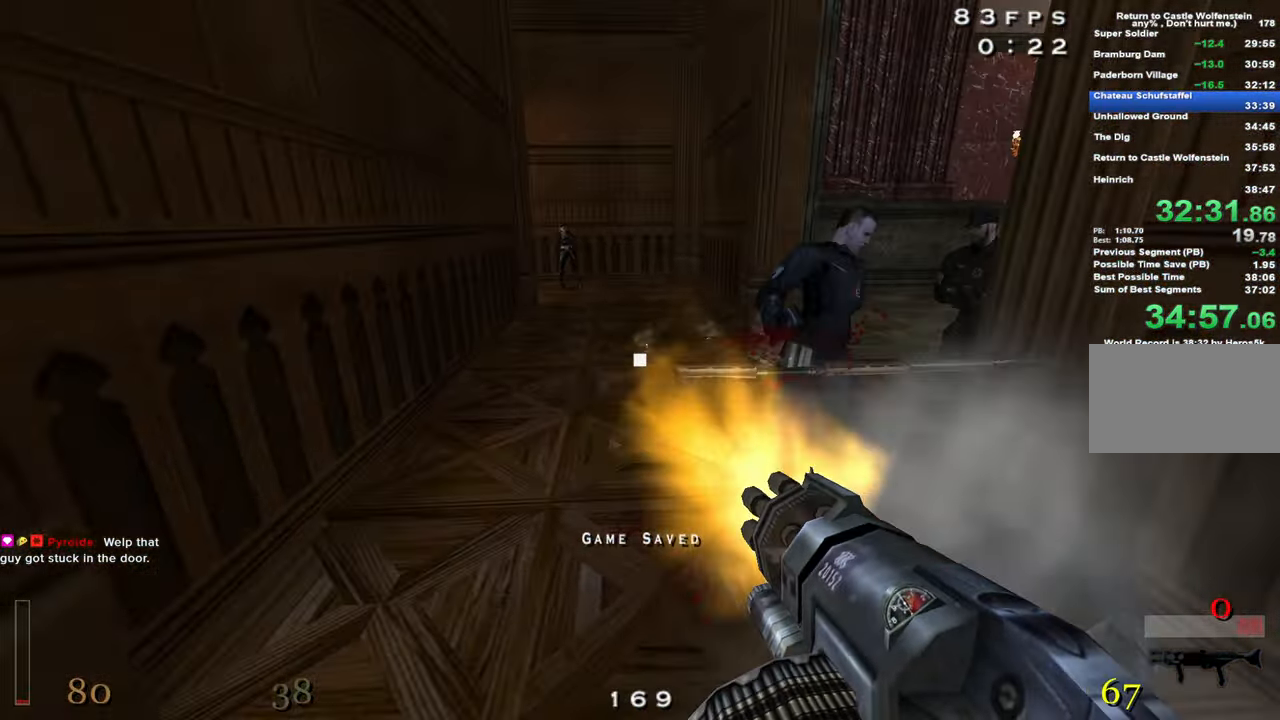
{"keys": ["shift", "w"], "events": [[83, "s", "up"], [166, "r", "down"], [166, "w", "down"], [266, "r", "up"], [317, "a", "up"], [500, "shift", "down"]]}
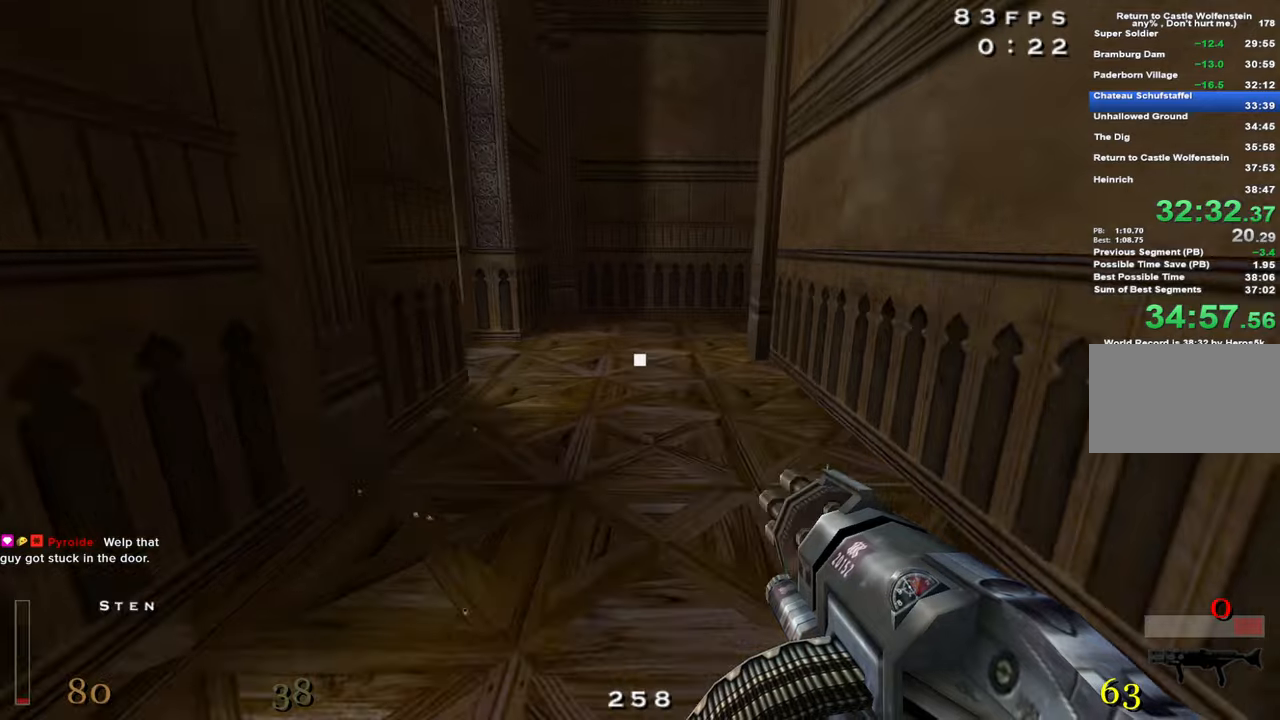
{"keys": ["w"], "events": [[50, "shift", "up"], [133, "d", "down"], [183, "w", "up"], [233, "w", "down"], [417, "d", "up"]]}
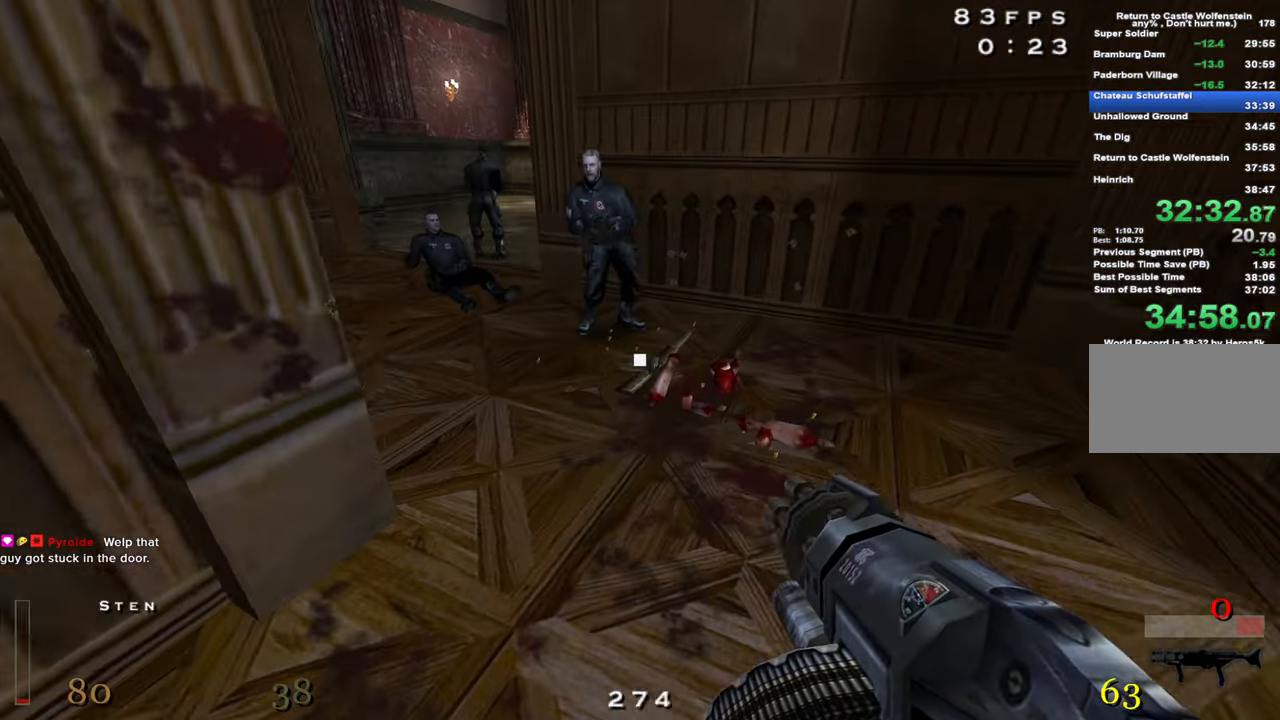
{"keys": ["w"], "events": [[150, "a", "down"], [200, "w", "up"], [250, "a", "up"], [250, "w", "down"]]}
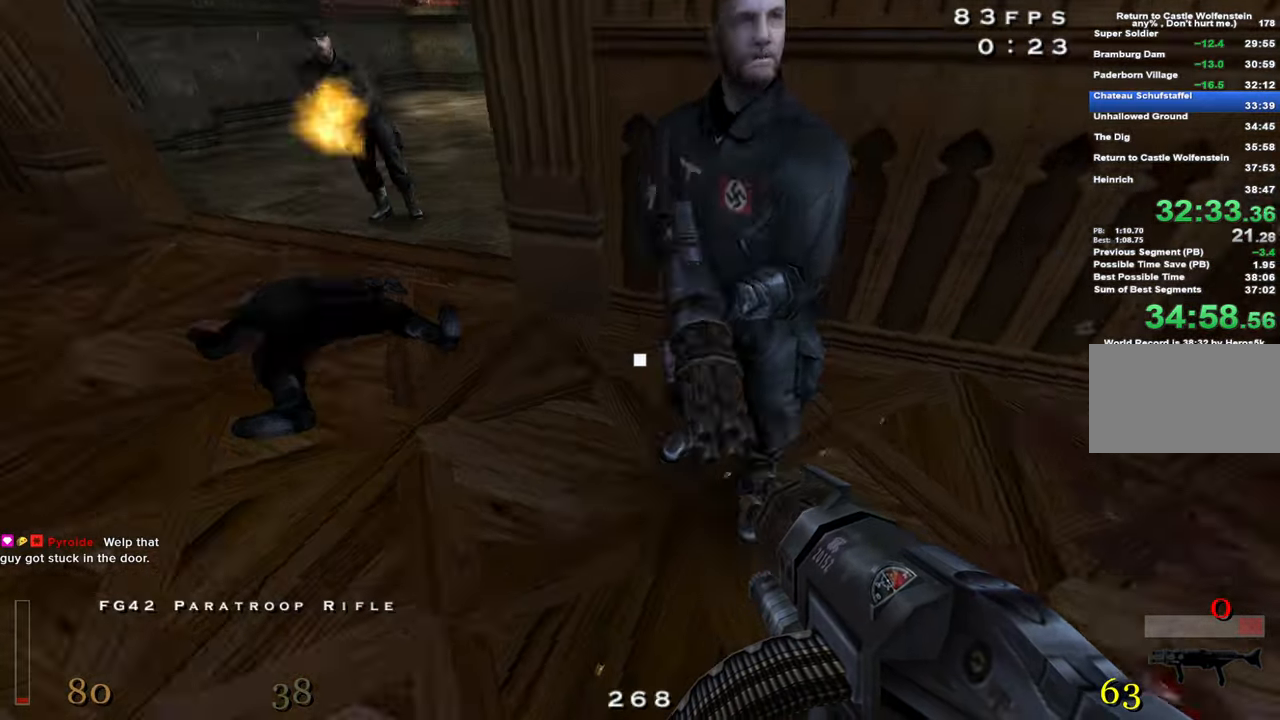
{"keys": ["d"], "events": [[33, "w", "up"], [117, "d", "down"]]}
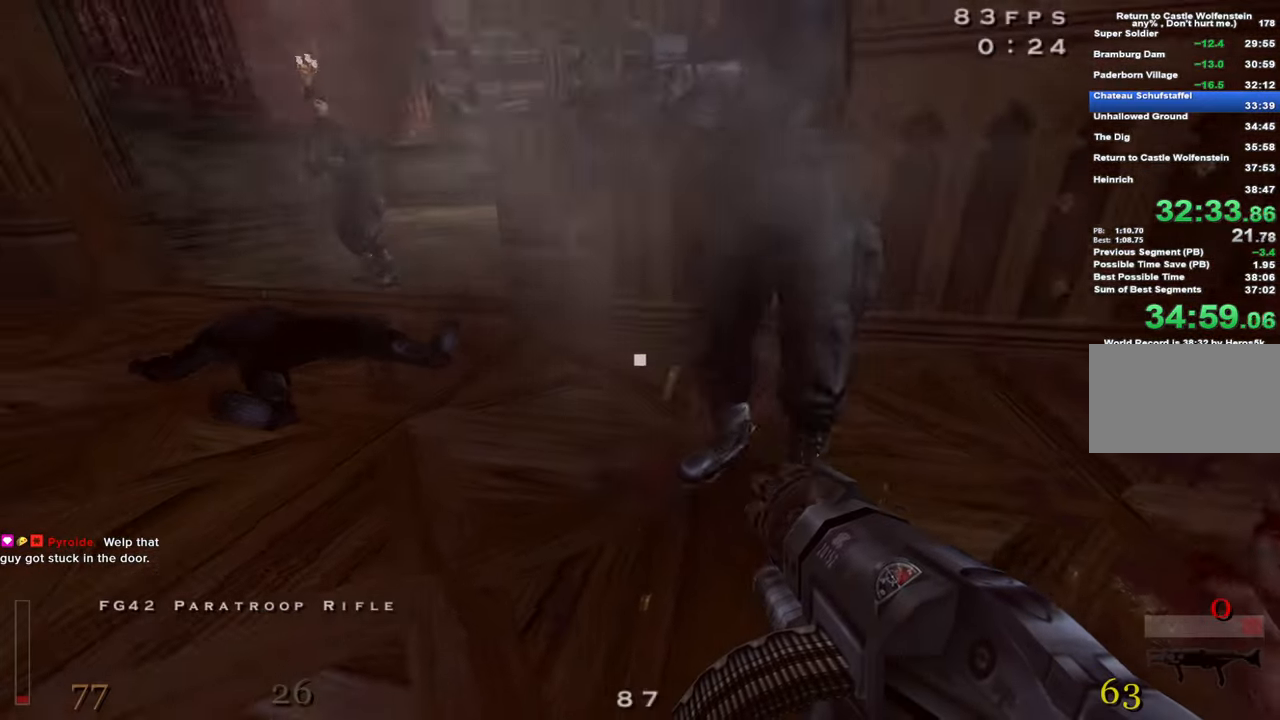
{"keys": ["d", "w"], "events": [[100, "w", "down"]]}
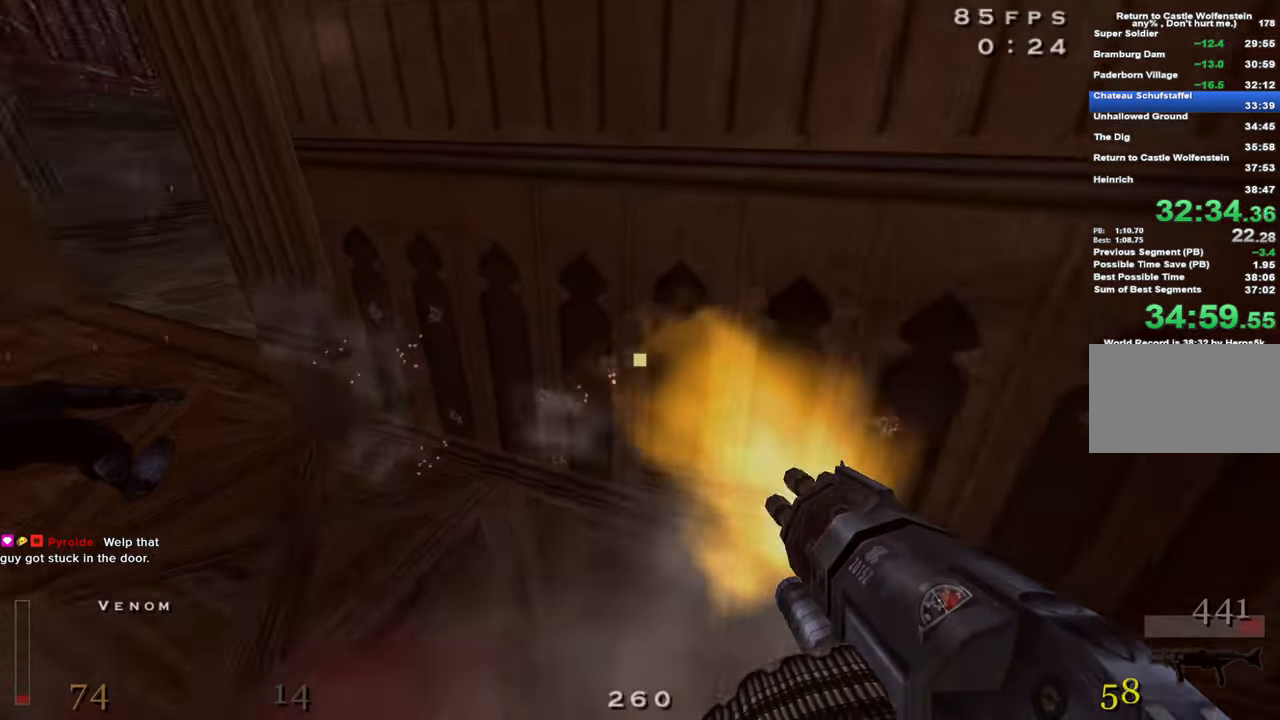
{"keys": ["w"], "events": [[17, "d", "up"], [117, "w", "up"], [200, "a", "down"], [250, "w", "down"], [300, "r", "down"], [433, "r", "up"], [483, "a", "up"]]}
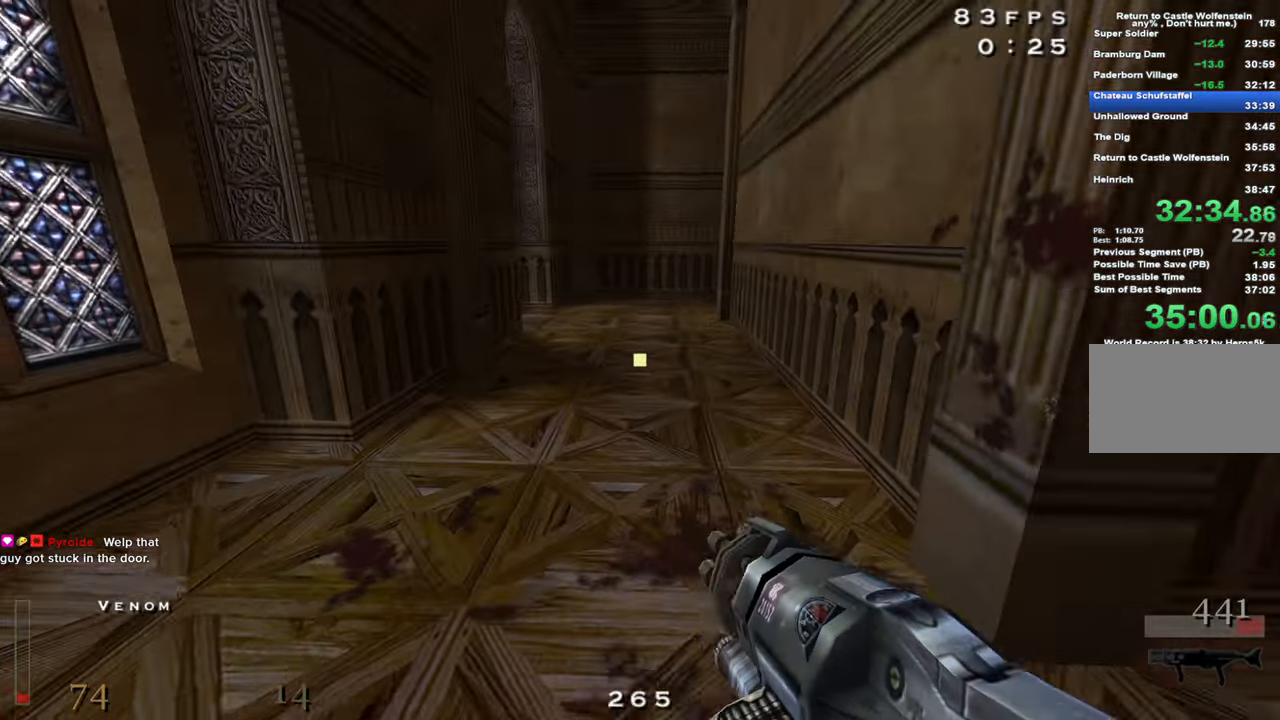
{"keys": ["a", "w"], "events": [[167, "shift", "down"], [267, "a", "down"], [267, "space", "down"], [400, "space", "up"], [450, "shift", "up"]]}
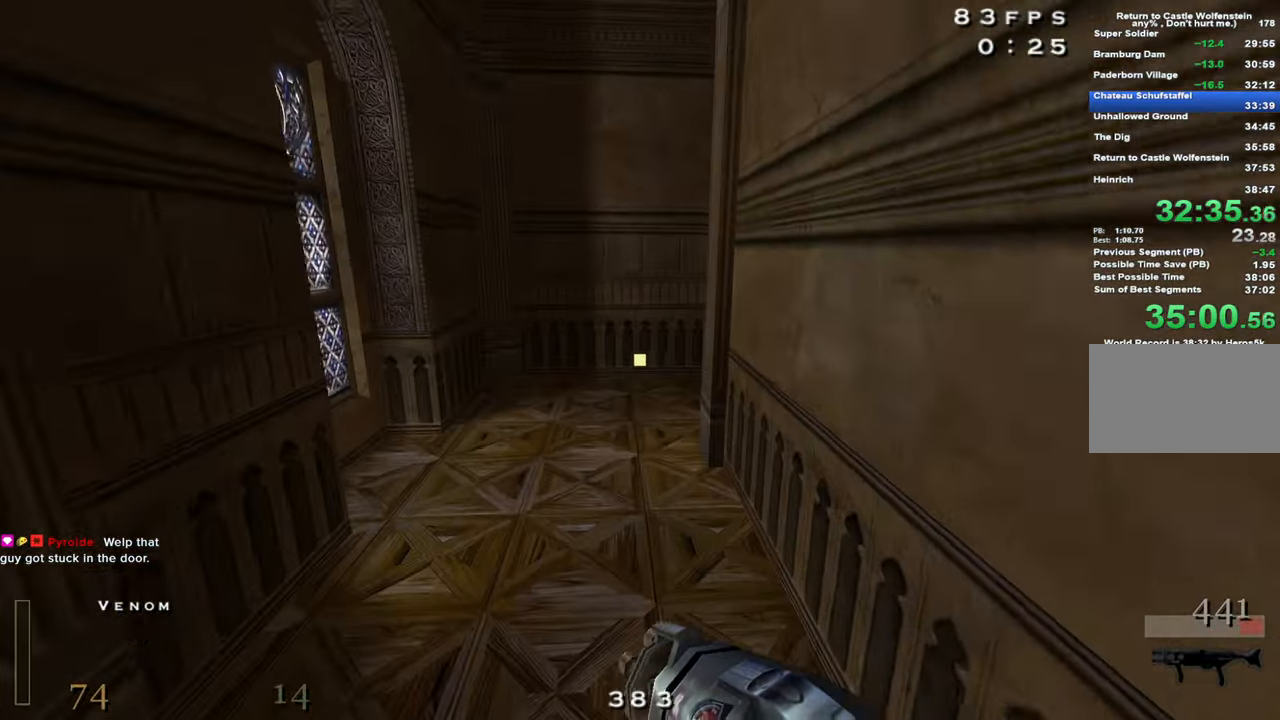
{"keys": ["w", "z"], "events": [[283, "a", "up"], [417, "z", "down"]]}
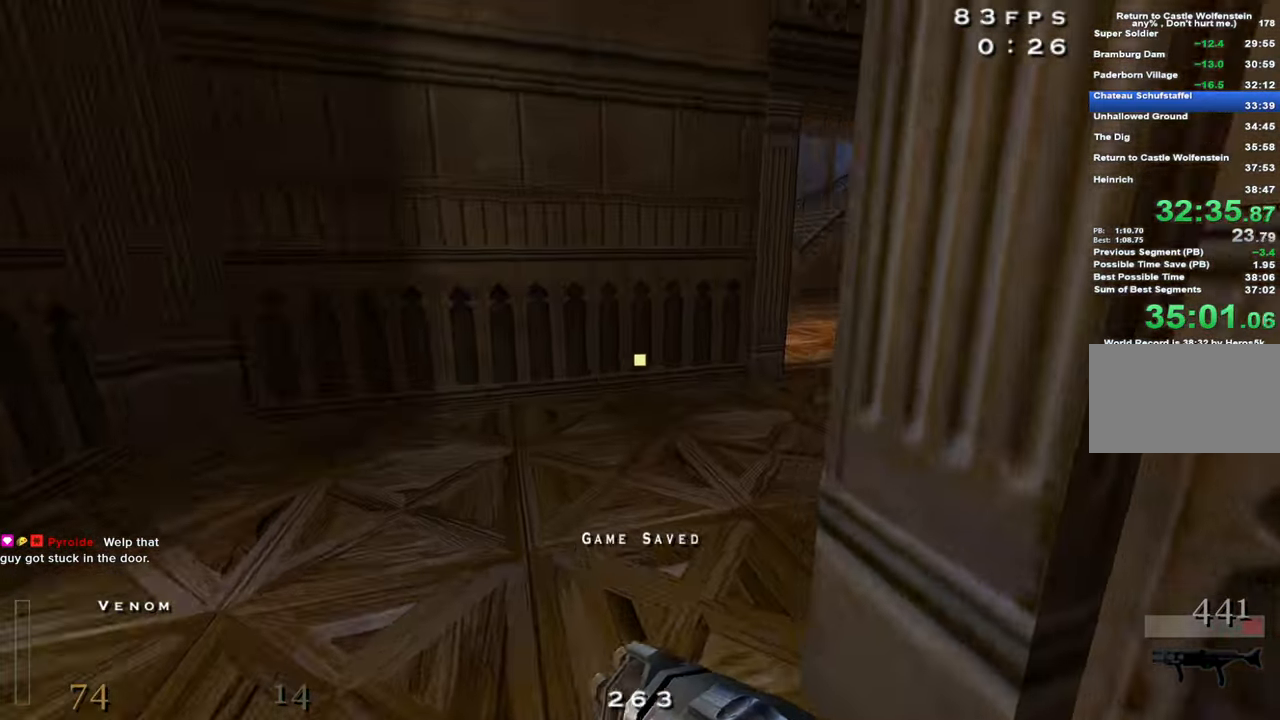
{"keys": ["d", "w"], "events": [[17, "z", "up"], [200, "d", "down"]]}
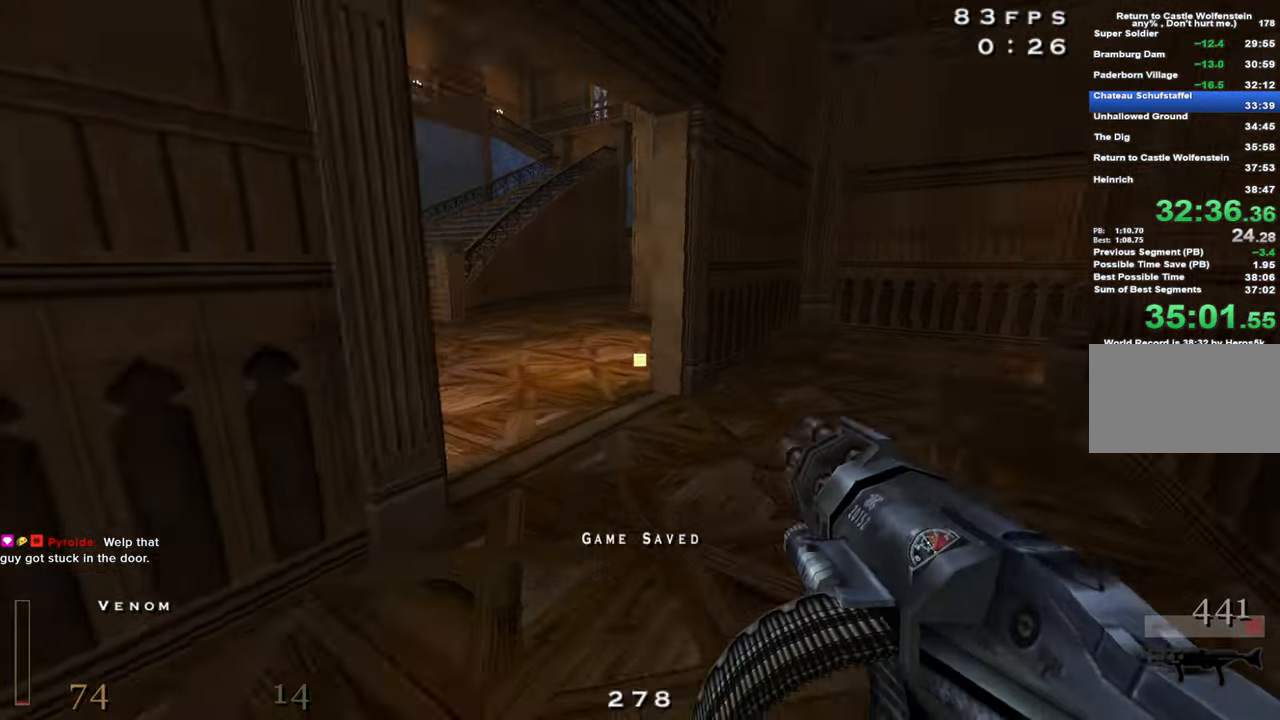
{"keys": ["a", "shift", "space", "w"], "events": [[33, "d", "up"], [133, "a", "down"], [317, "shift", "down"], [450, "space", "down"]]}
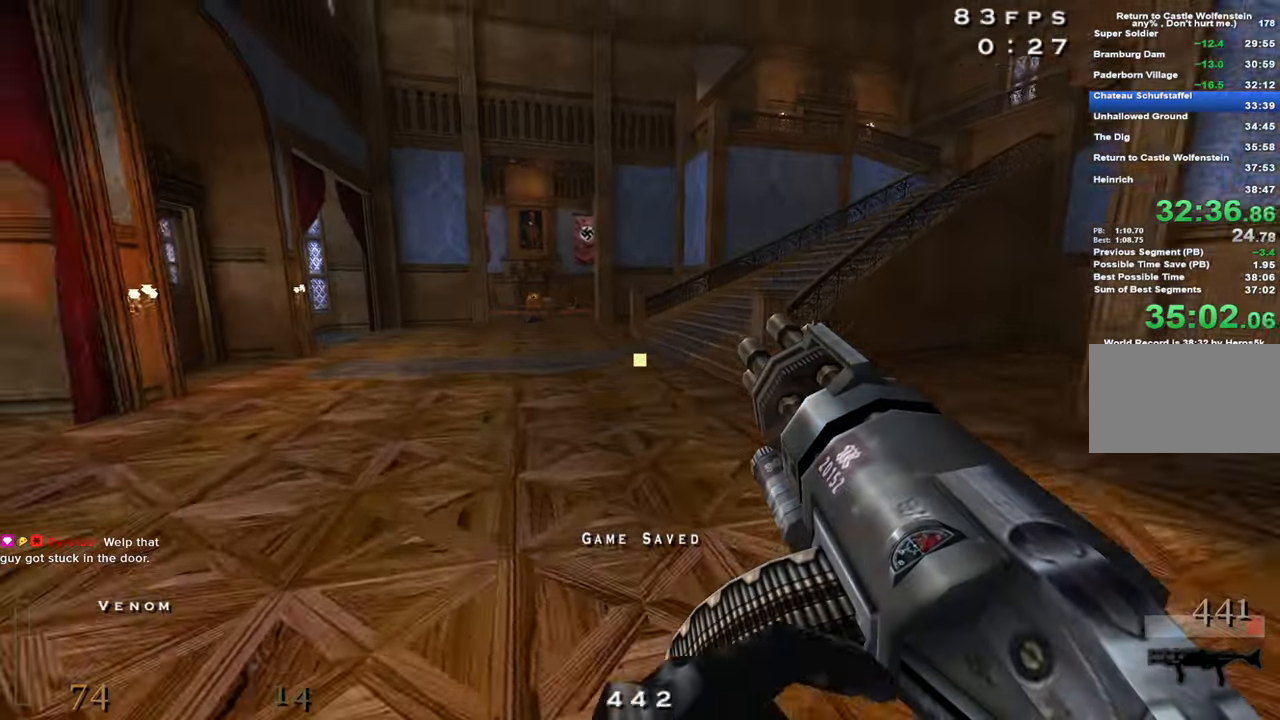
{"keys": ["d", "shift", "w"], "events": [[100, "space", "up"], [283, "a", "up"], [283, "d", "down"]]}
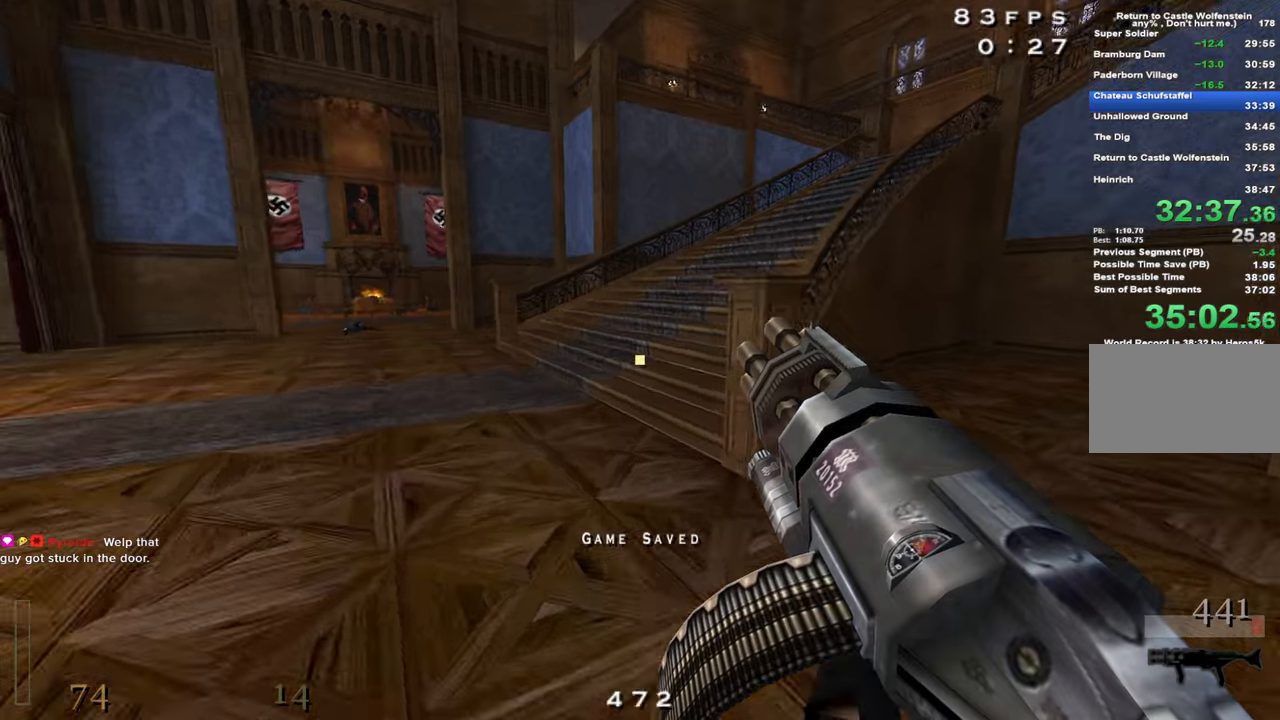
{"keys": ["d", "shift", "w"], "events": [[150, "space", "down"], [200, "space", "up"]]}
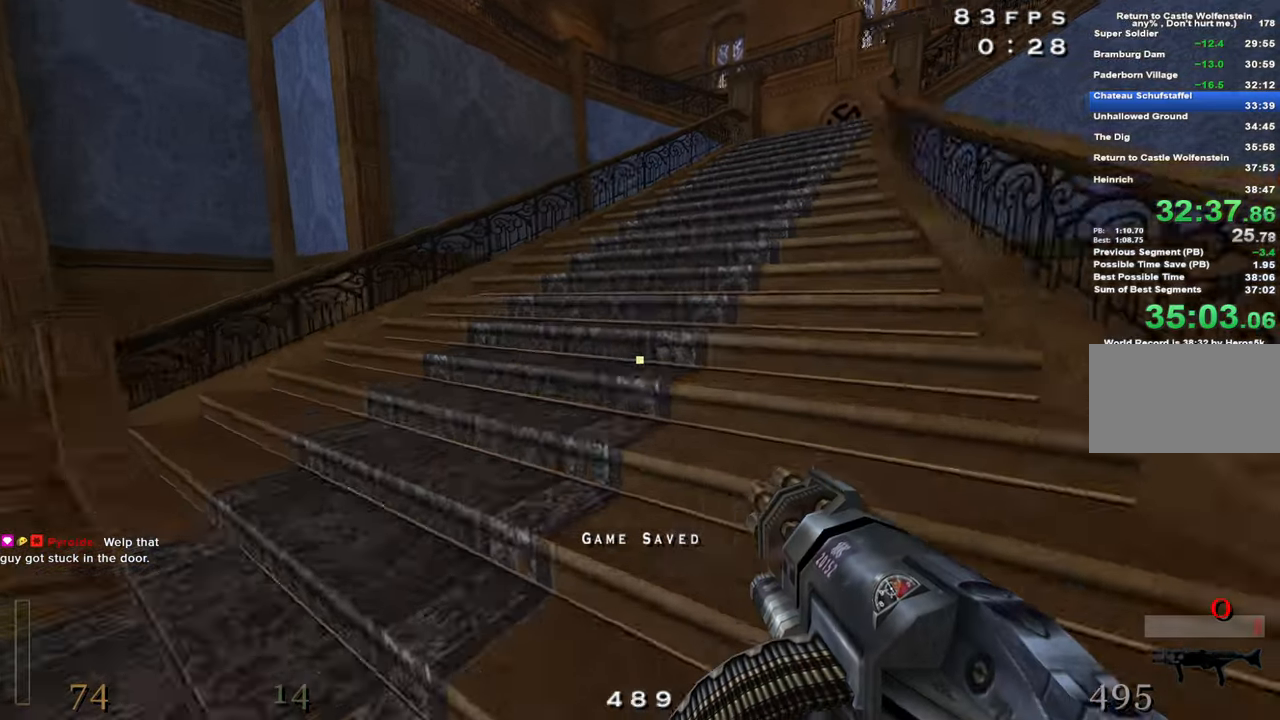
{"keys": ["w"], "events": [[84, "d", "up"], [134, "shift", "up"], [367, "4", "down"], [450, "4", "up"]]}
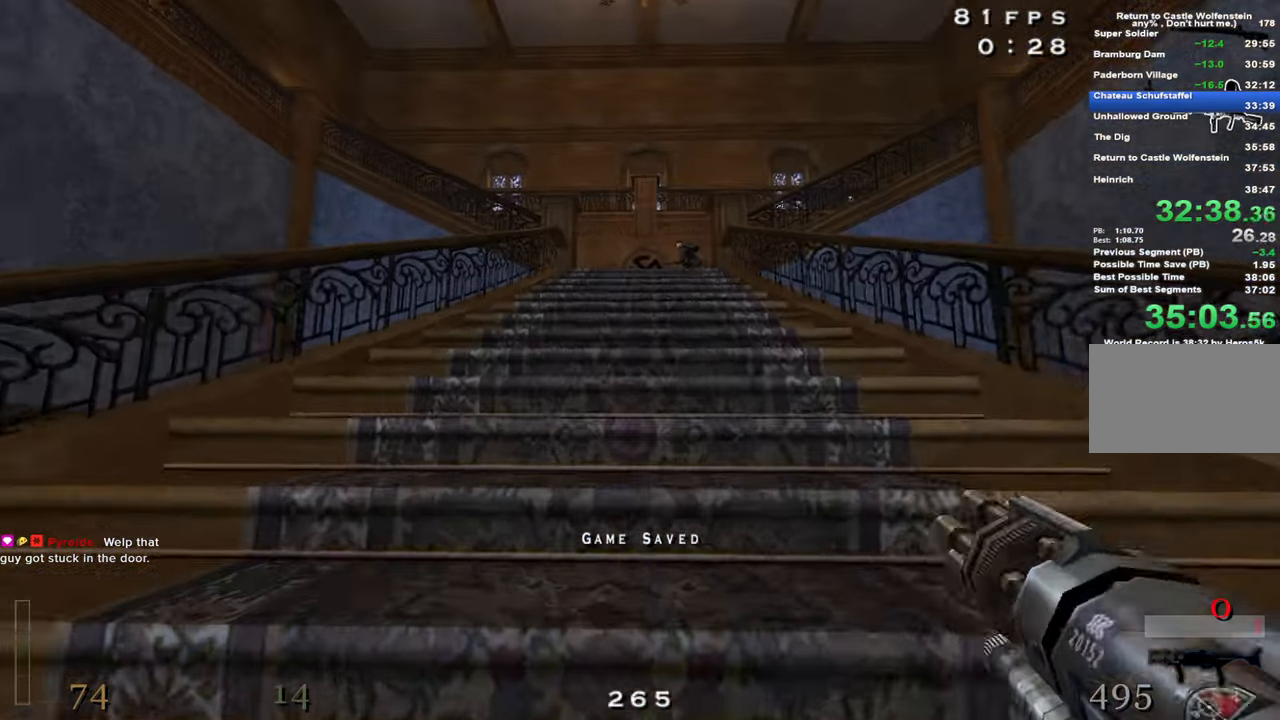
{"keys": ["w"], "events": [[100, "z", "down"], [234, "z", "up"]]}
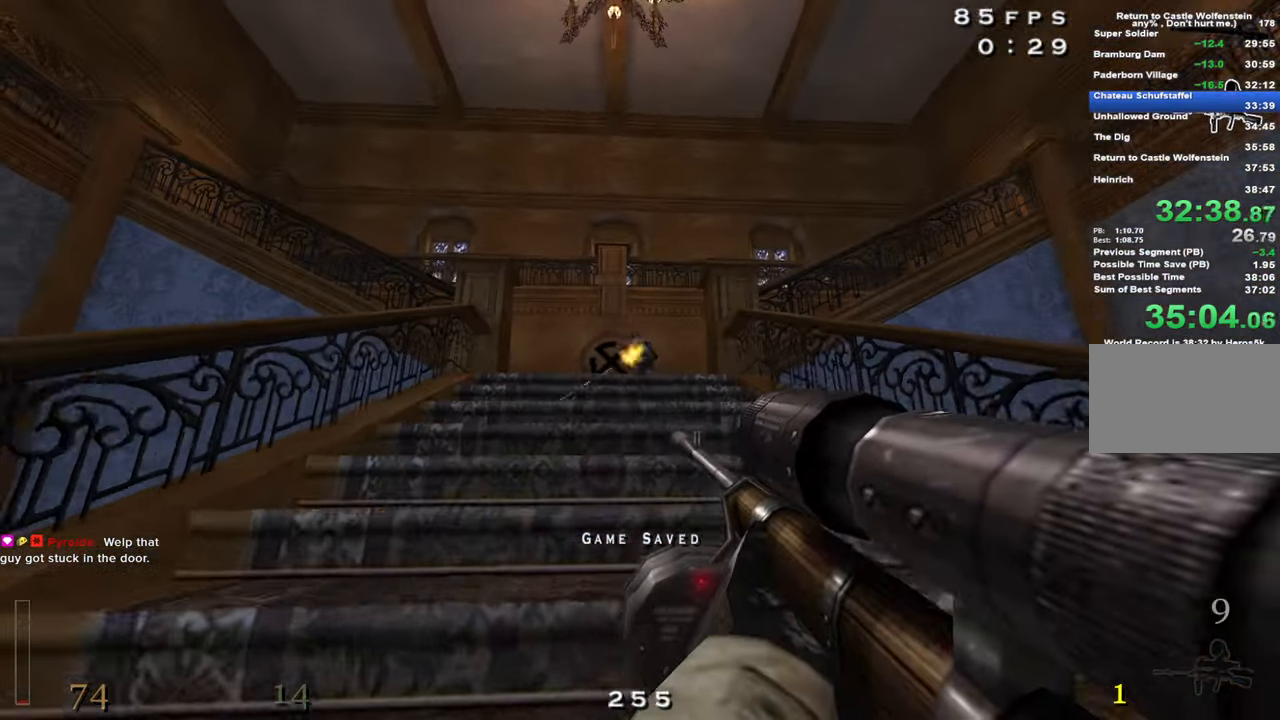
{"keys": ["w"], "events": []}
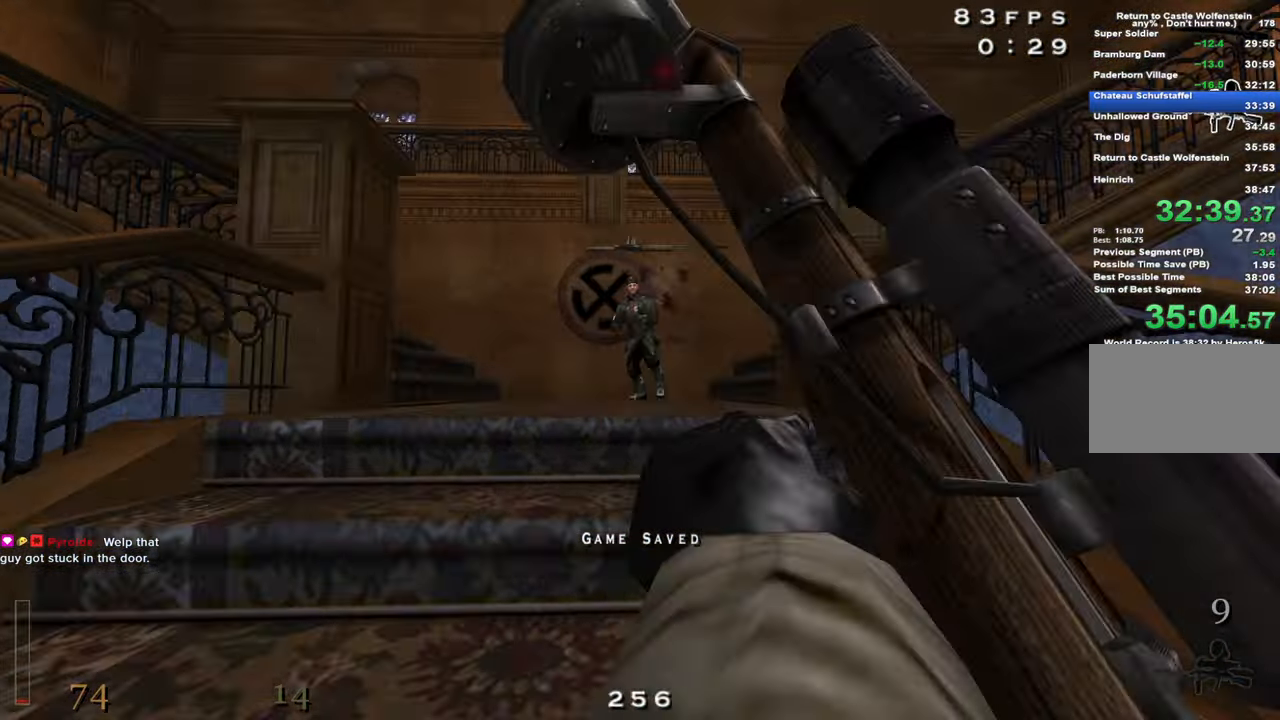
{"keys": ["d", "w"], "events": [[84, "r", "down"], [167, "r", "up"], [317, "a", "down"], [417, "a", "up"], [500, "d", "down"]]}